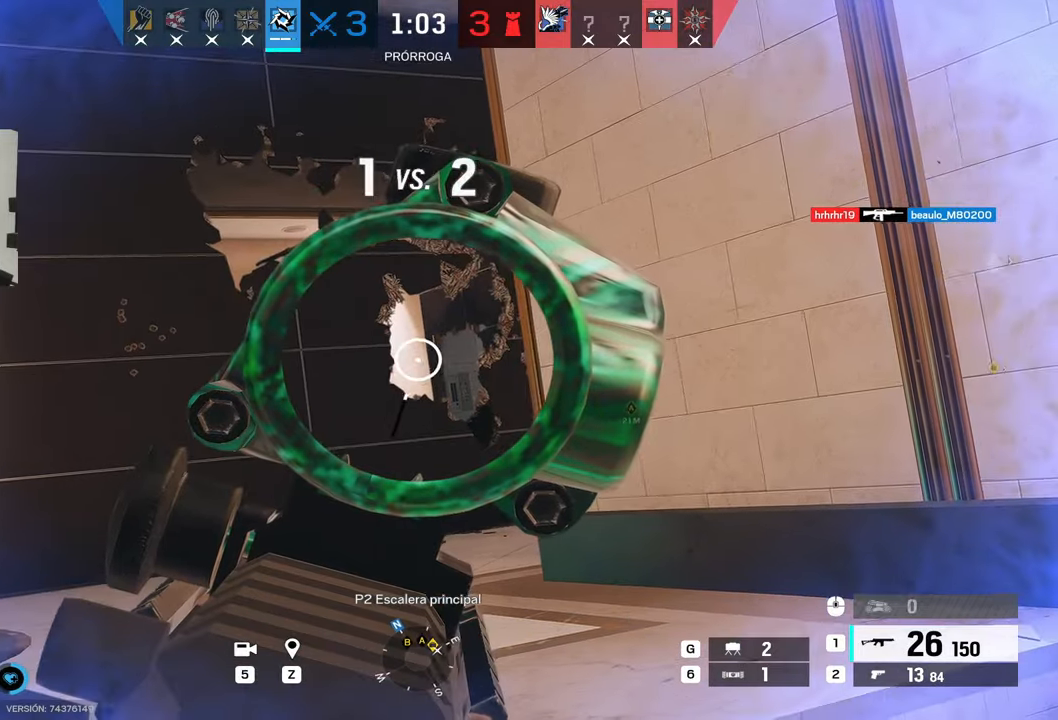
Gameplay with keyboard and mouse; each line is a JSON object with the keys and mouse buttons held at the frame after it. "events" lists presses ("down") and releases ("up") of "1", "2", "3", "4", "5", "a", "alt", "b", "c", "ctrl", "d", "e", "f", "g", "minus", "q", "r", "s", "shift", "space", "t", "tab", "v", "w", "x", "z", "mouse_left", "mouse_wheel", "mouse_right", "mouse_mb4" and "mouse_mb5" between this image and that frame as [ms after this image, input, new state], when the widget could be followed in between. "mouse_left", "mouse_wheel", "mouse_right", "mouse_mb4", "mouse_mb5" = the "left", "wheel", "right", "mb4", "mb5" buttons of the "mouse" list. No other keys are recorded. "wheel" means that the mouse wheel is clicked or scrolled. Mouse movement is not recorded.
{"keys": ["alt"], "mouse": ["right"], "events": []}
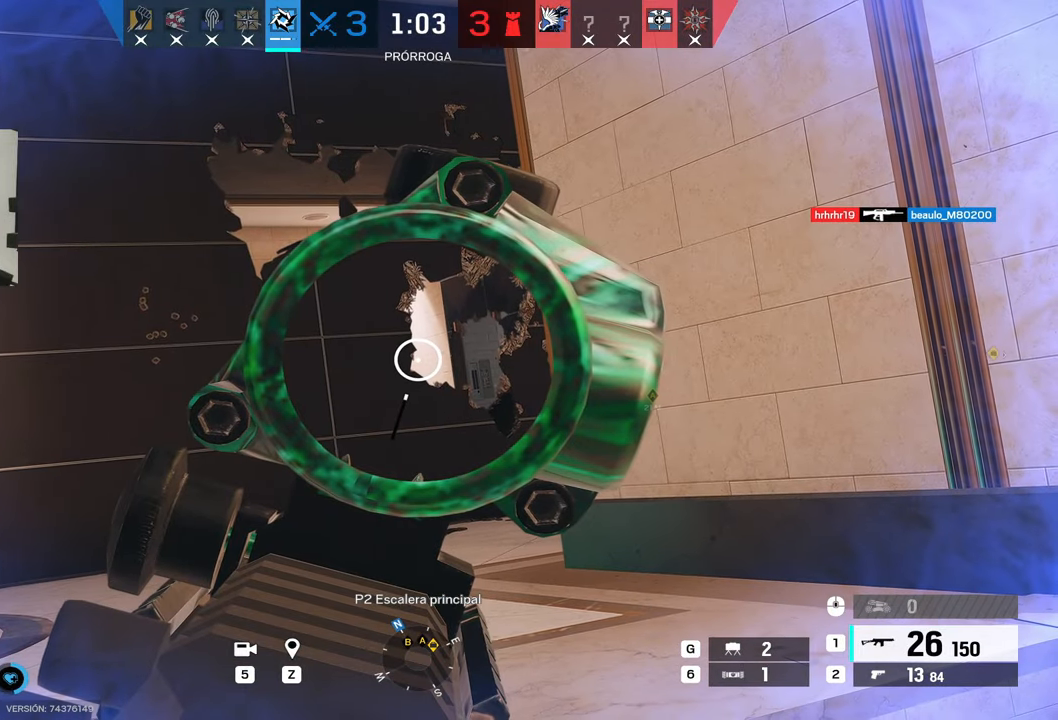
{"keys": ["alt", "d"], "mouse": ["right"], "events": [[400, "d", "down"]]}
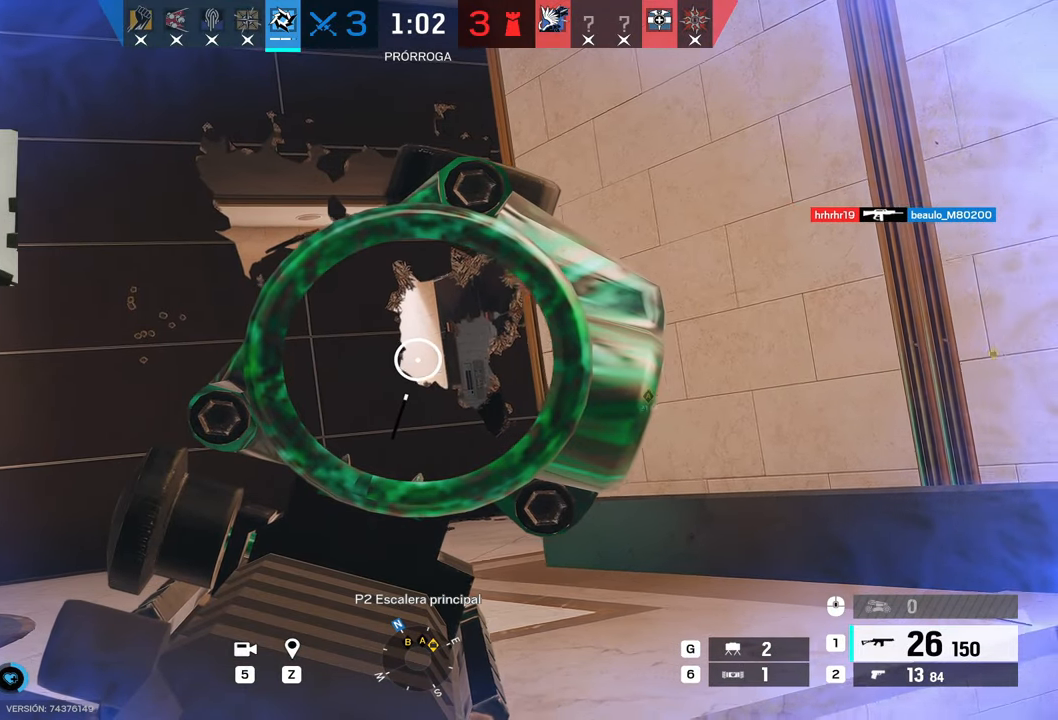
{"keys": ["alt"], "mouse": ["right"], "events": [[50, "s", "down"], [100, "d", "up"], [100, "s", "up"]]}
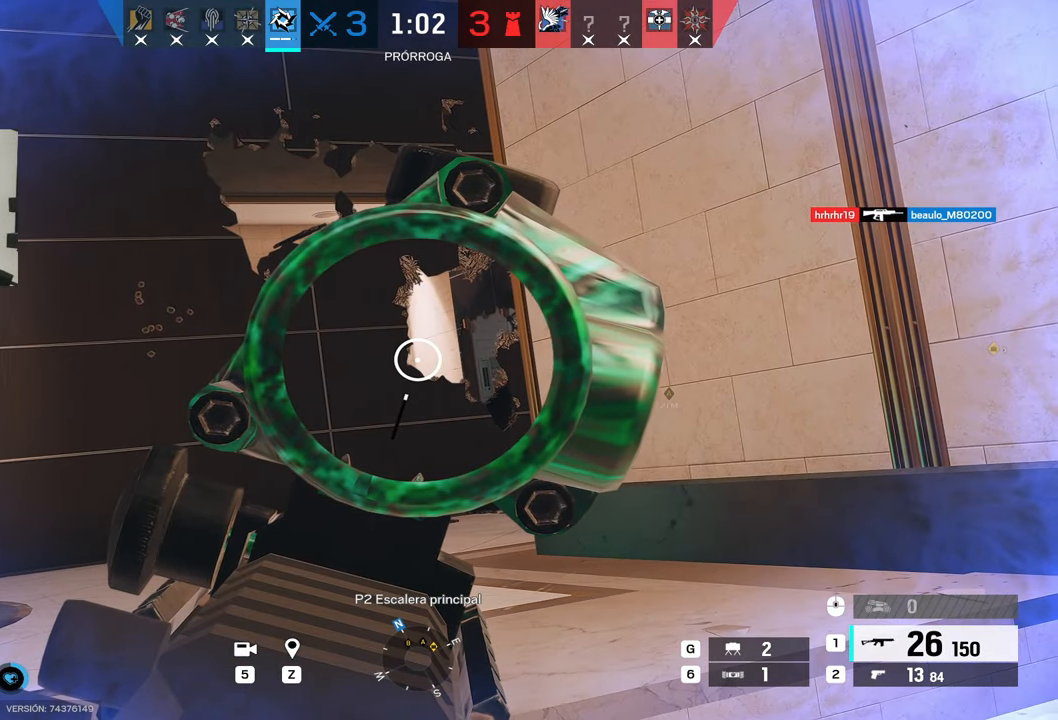
{"keys": ["alt"], "mouse": ["right"], "events": [[67, "a", "down"], [67, "w", "down"], [250, "a", "up"], [484, "w", "up"]]}
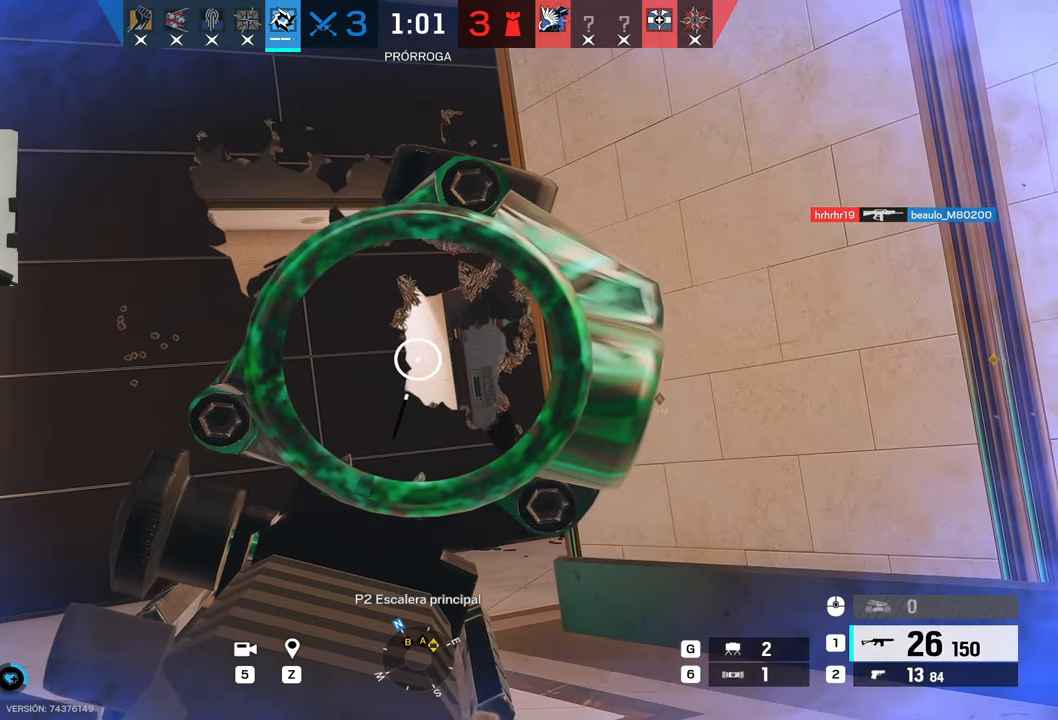
{"keys": [], "mouse": [], "events": [[350, "mouse_right", "up"], [500, "alt", "up"]]}
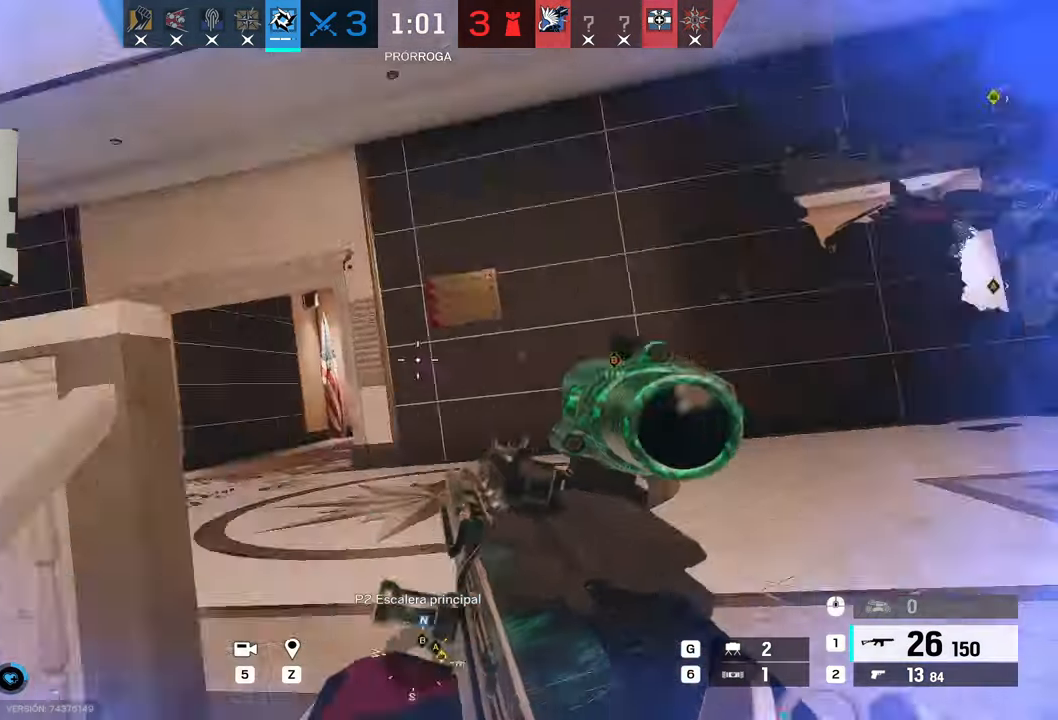
{"keys": [], "mouse": ["right"], "events": [[150, "mouse_right", "down"]]}
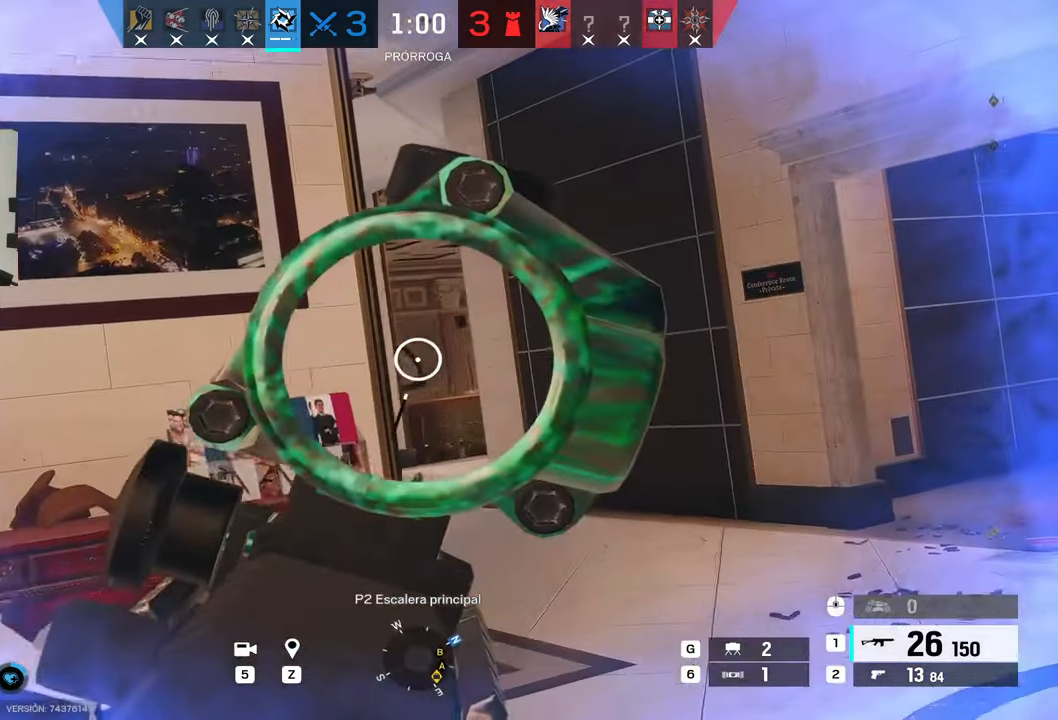
{"keys": ["a", "w"], "mouse": ["right"]}